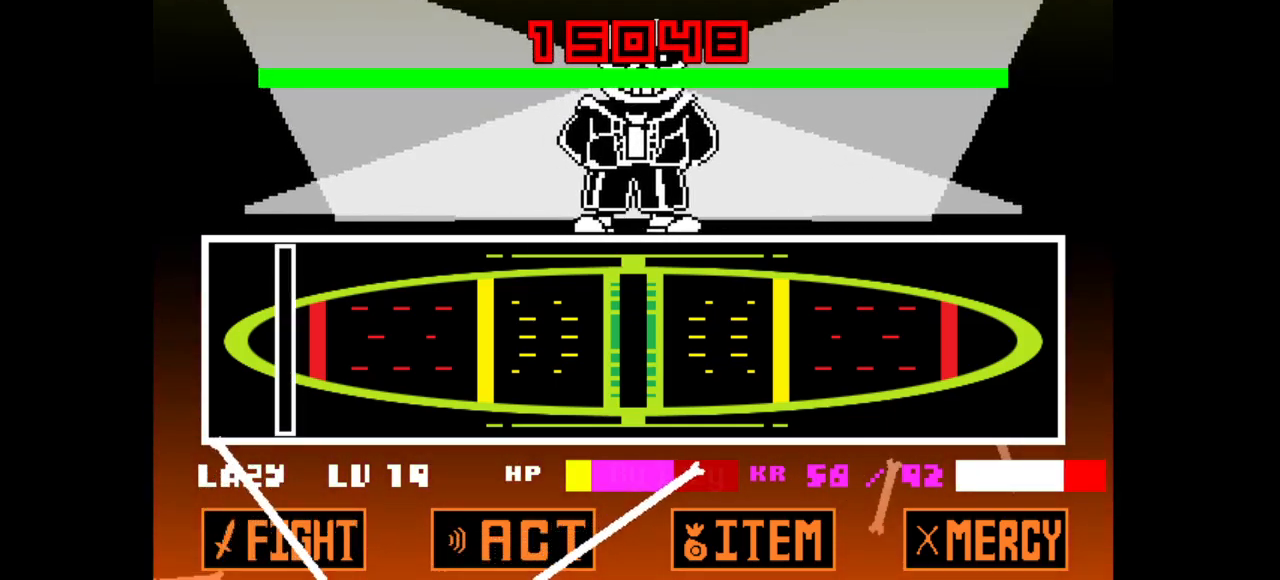
Gameplay with keyboard; each line is a JSON object with the keys held at the frame after it. "events" lists presses ("down") and releases ("up") of "c", "down", "left", "right", "up", "v", "x" and "z" between this image and that frame as [ms after this image, input, new state], when the widget could be followed in between. No other keys are recorded. Mouse input is not recorded.
{"keys": ["x"], "events": [[67, "x", "up"], [67, "z", "down"], [100, "x", "down"], [100, "z", "up"], [200, "z", "down"], [267, "x", "up"], [267, "z", "up"], [300, "x", "down"], [350, "z", "down"], [383, "x", "up"], [433, "x", "down"], [433, "z", "up"]]}
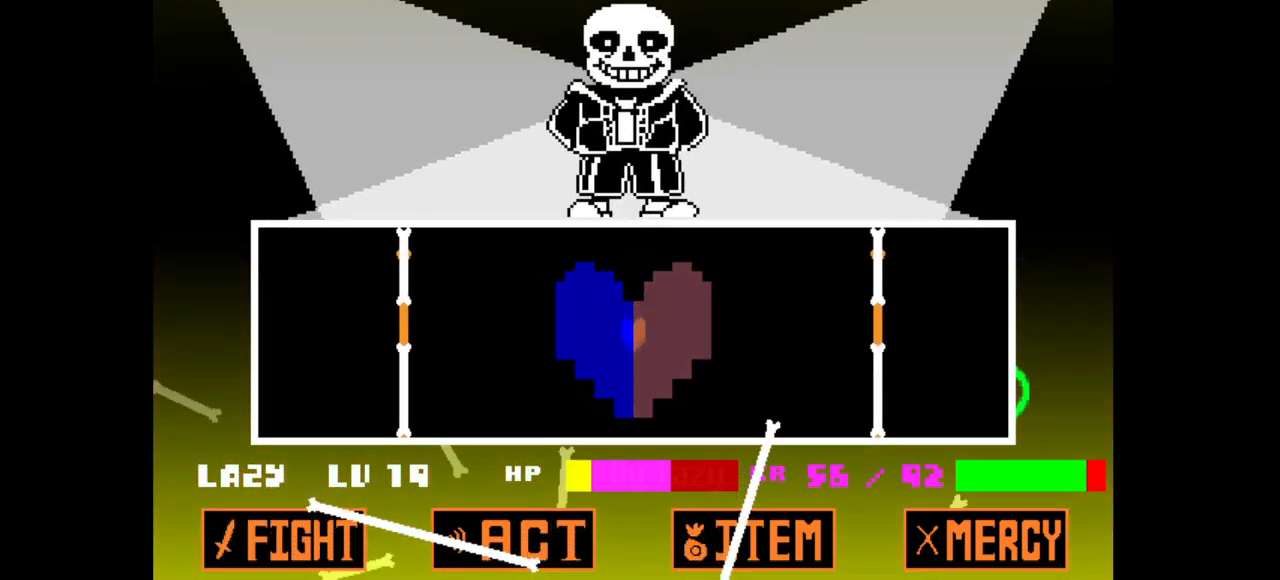
{"keys": [], "events": [[33, "z", "down"], [83, "x", "up"], [133, "z", "up"]]}
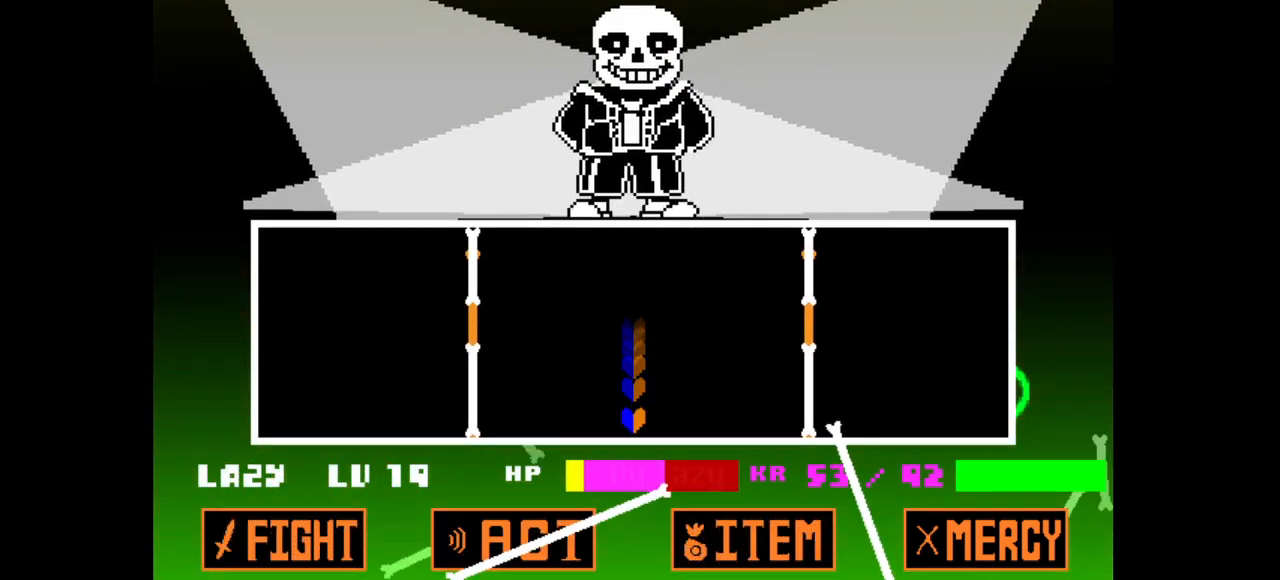
{"keys": ["right"], "events": [[83, "right", "down"]]}
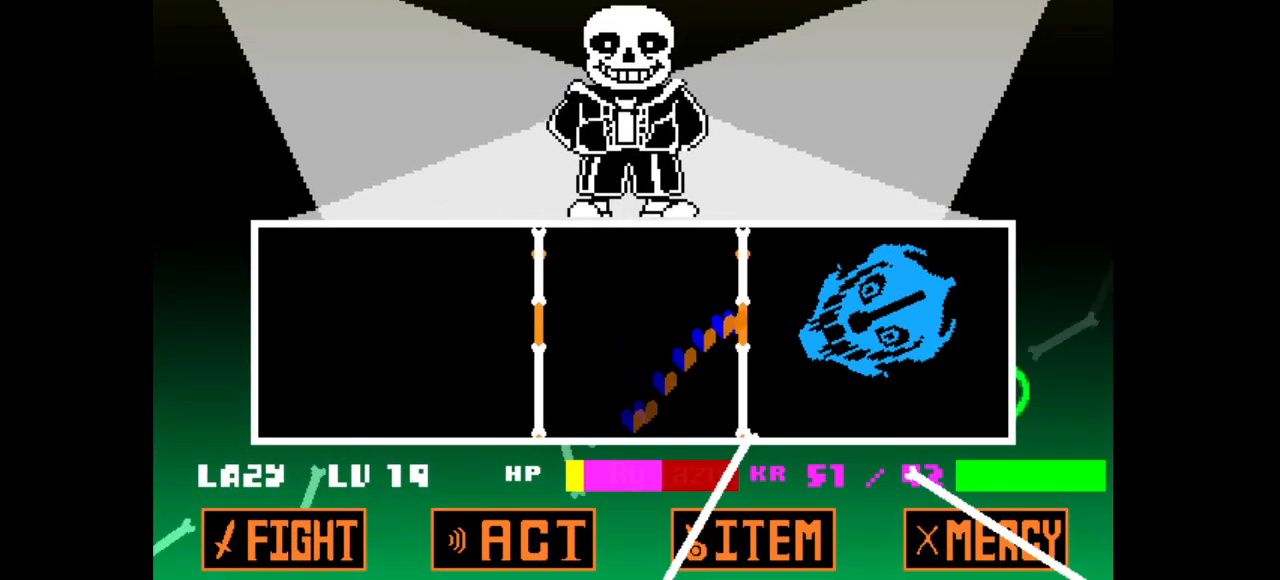
{"keys": ["left"], "events": [[167, "left", "down"], [200, "right", "up"]]}
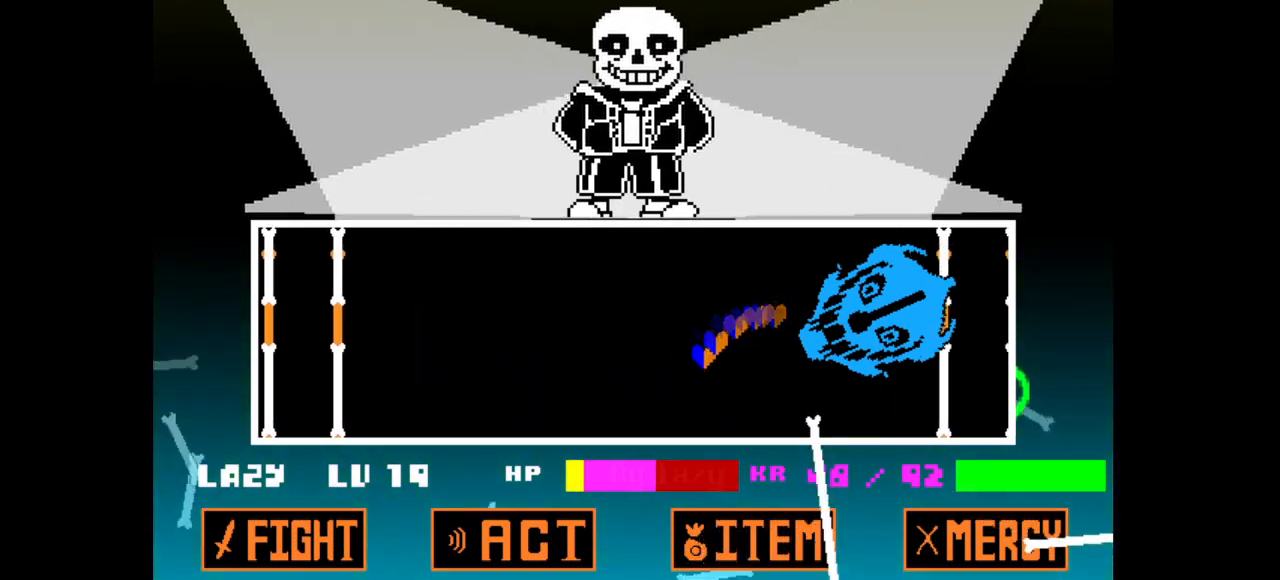
{"keys": ["left"], "events": []}
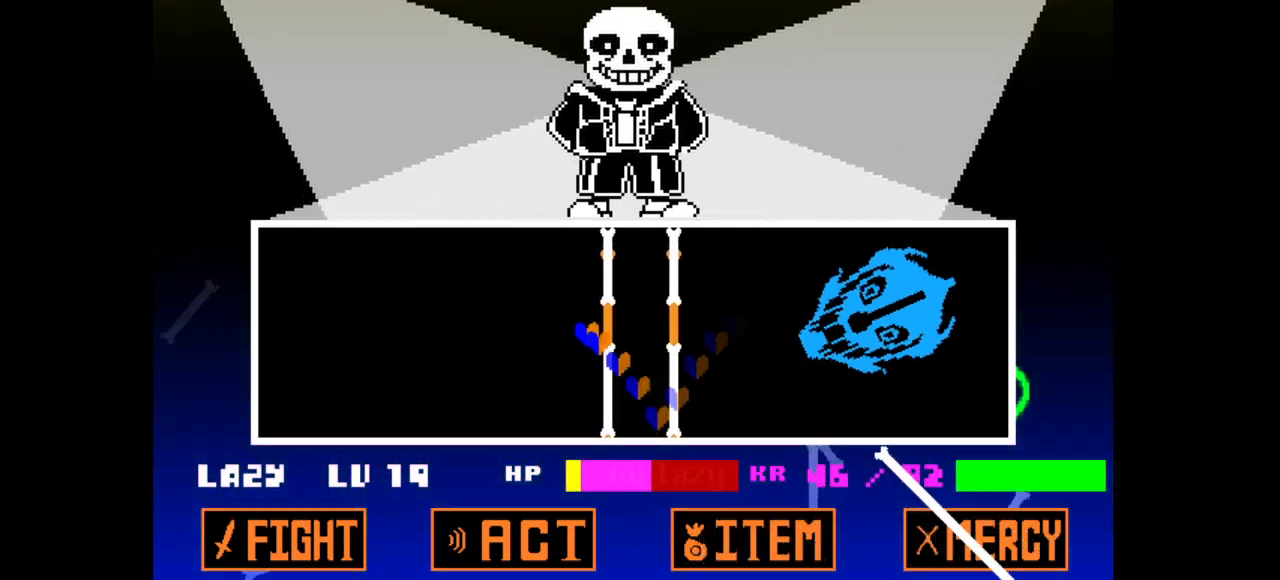
{"keys": ["left"], "events": []}
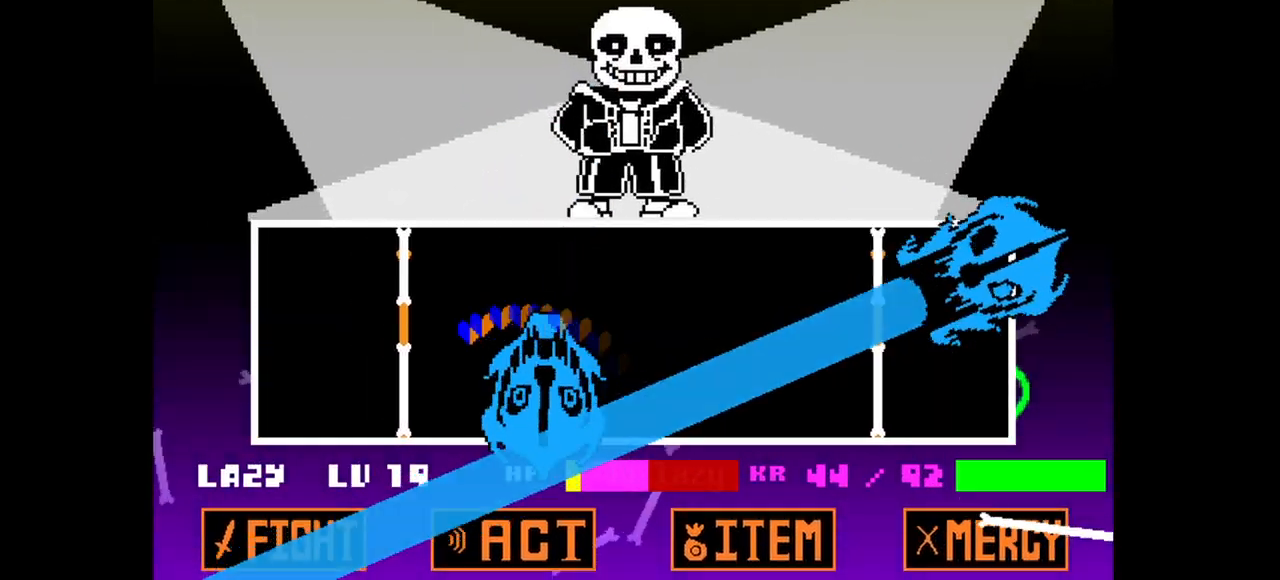
{"keys": ["right"], "events": [[483, "left", "up"], [483, "right", "down"]]}
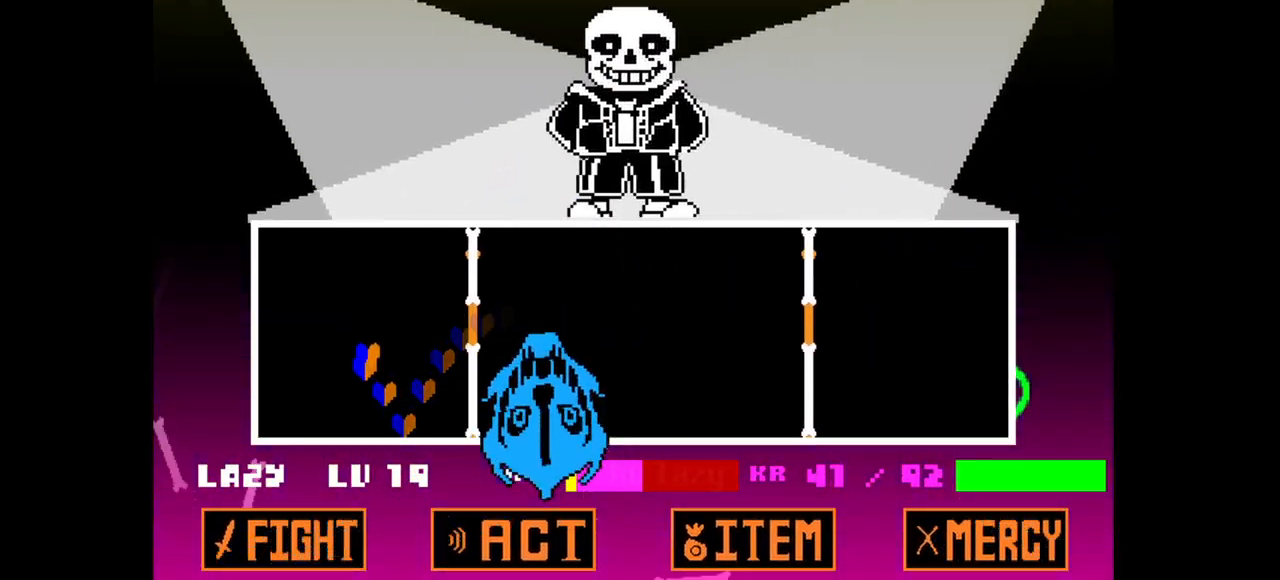
{"keys": ["left"], "events": [[217, "left", "down"], [267, "right", "up"]]}
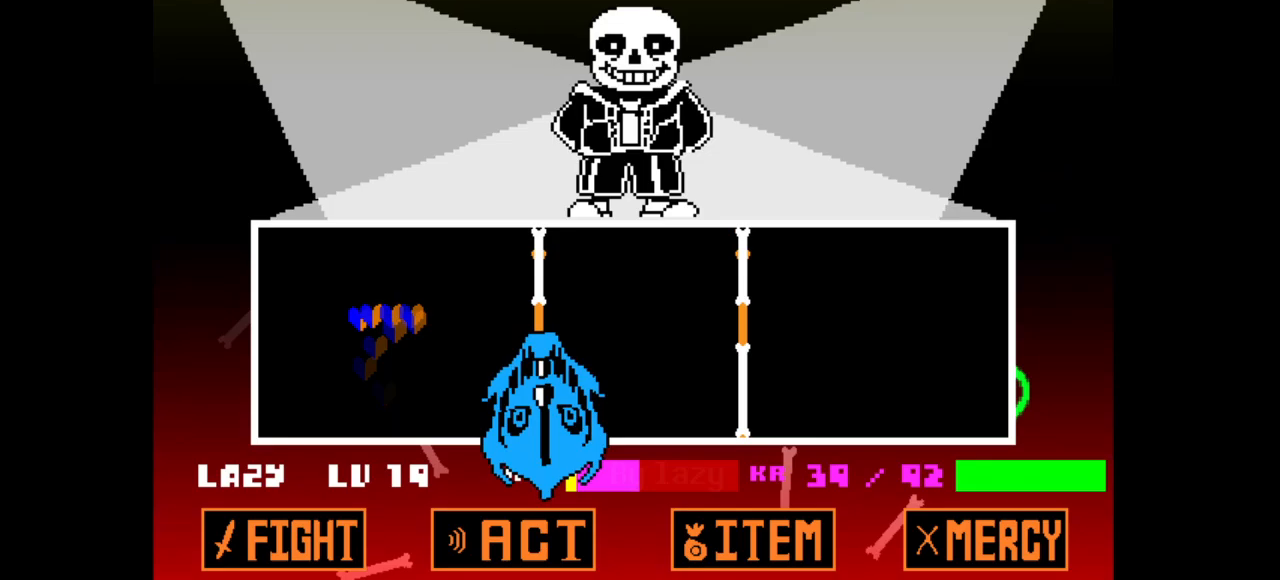
{"keys": ["right", "v"], "events": [[233, "left", "up"], [233, "right", "down"], [367, "v", "down"]]}
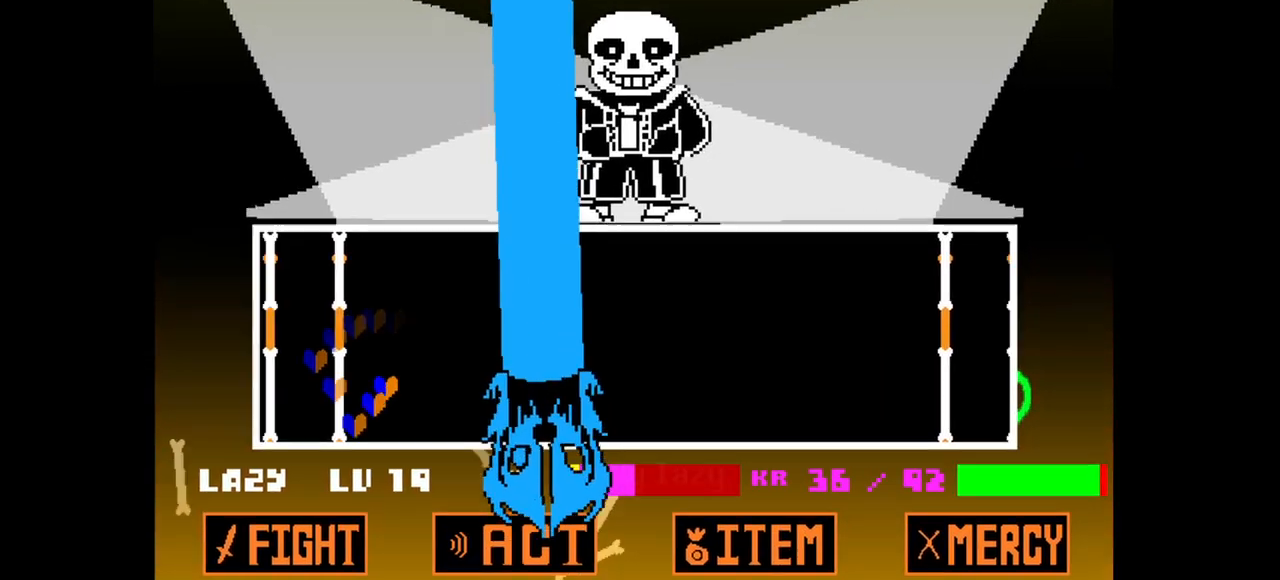
{"keys": ["right"], "events": [[67, "left", "down"], [117, "right", "up"], [267, "right", "down"], [300, "left", "up"], [400, "v", "up"]]}
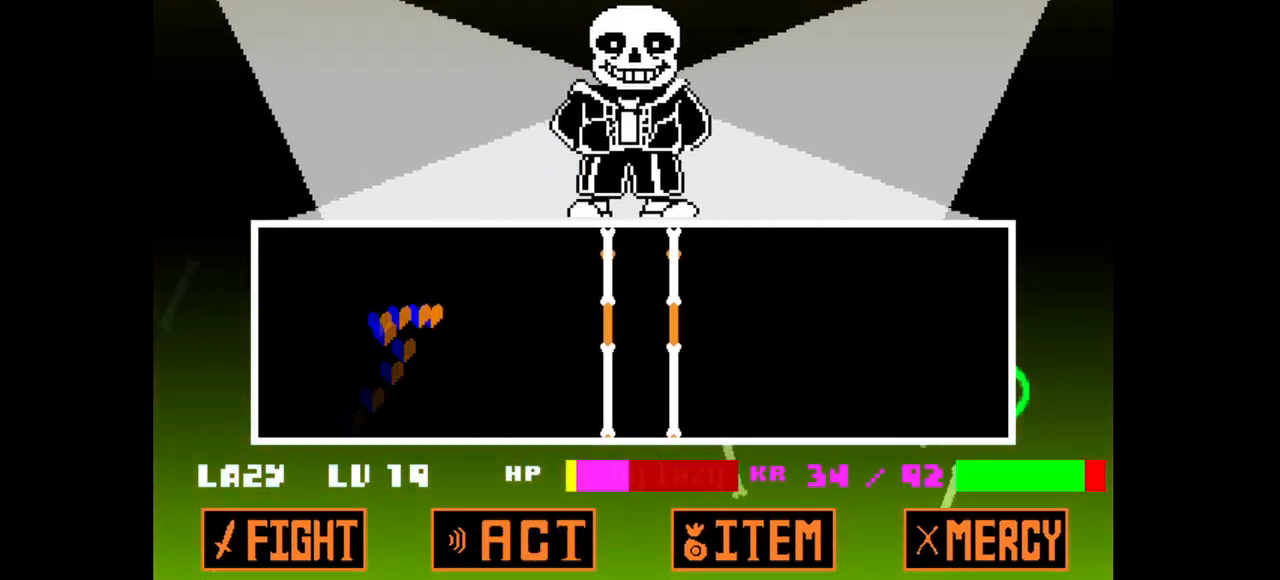
{"keys": ["right"], "events": [[167, "v", "down"], [317, "v", "up"]]}
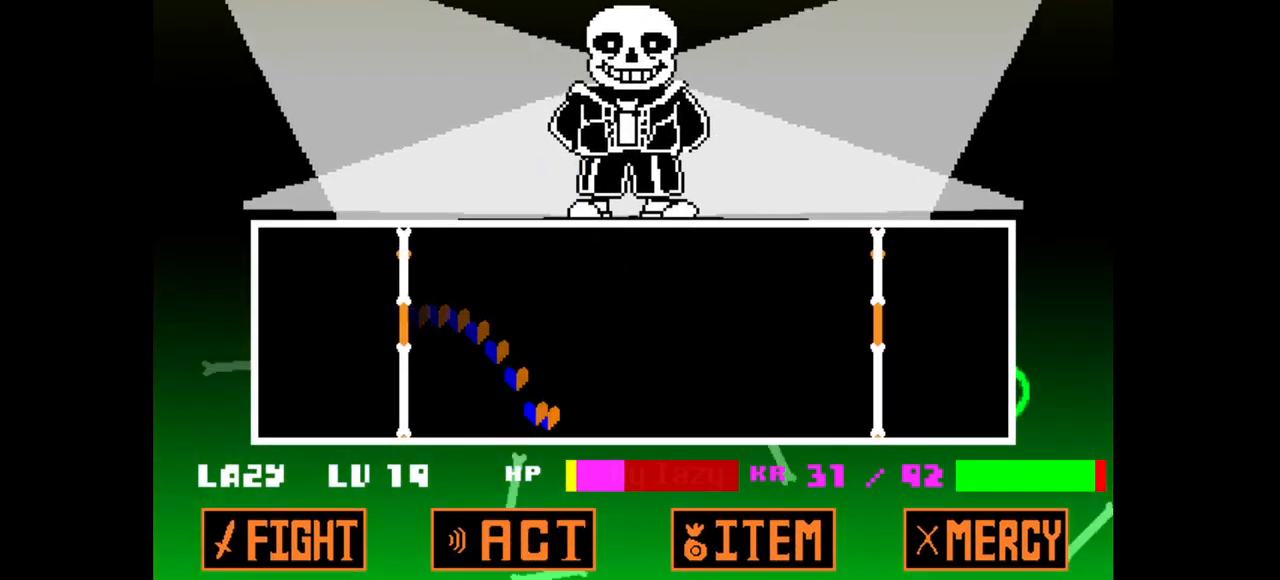
{"keys": ["right", "v"], "events": [[233, "v", "down"]]}
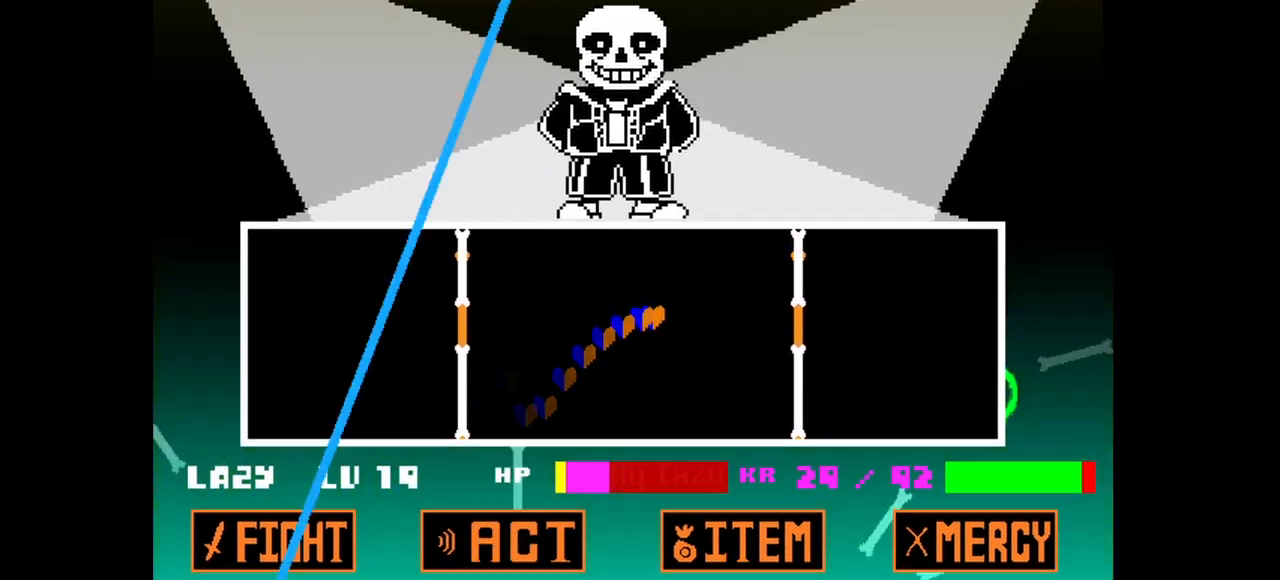
{"keys": ["left"], "events": [[117, "v", "up"], [200, "left", "down"], [250, "right", "up"]]}
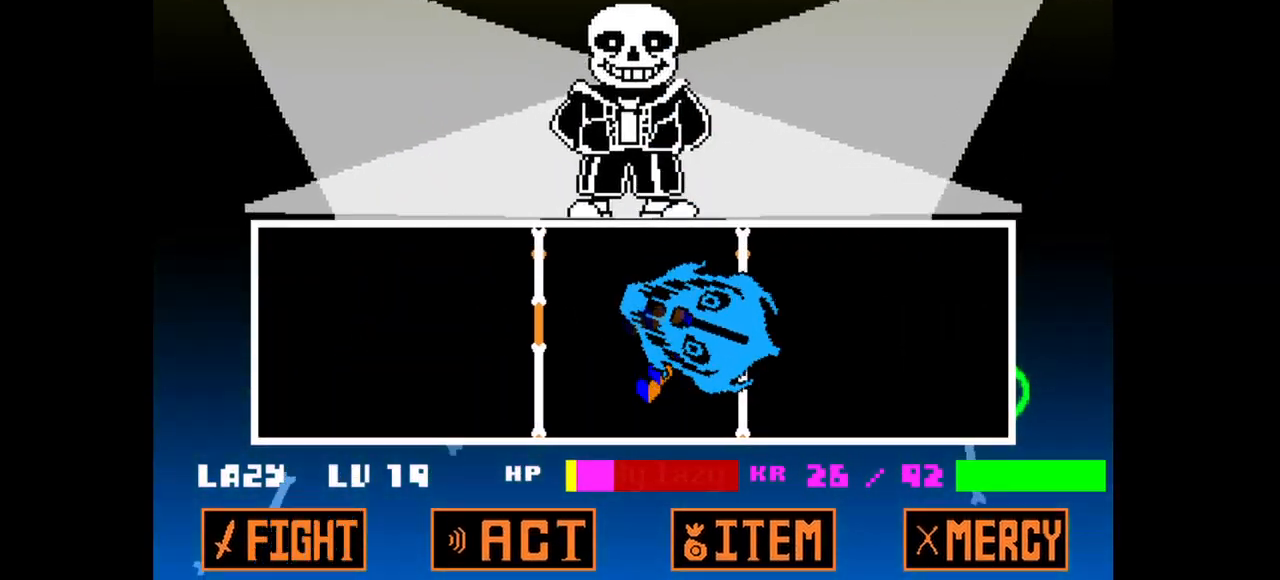
{"keys": ["left", "v"], "events": [[67, "v", "down"]]}
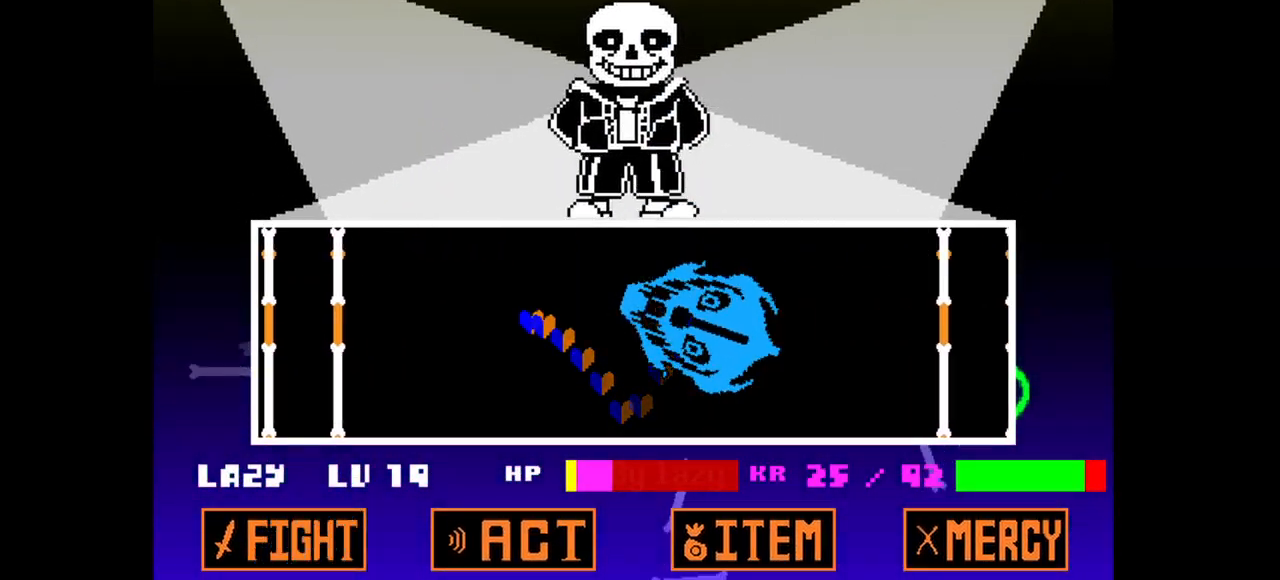
{"keys": ["left", "v"], "events": [[183, "v", "up"], [333, "v", "down"]]}
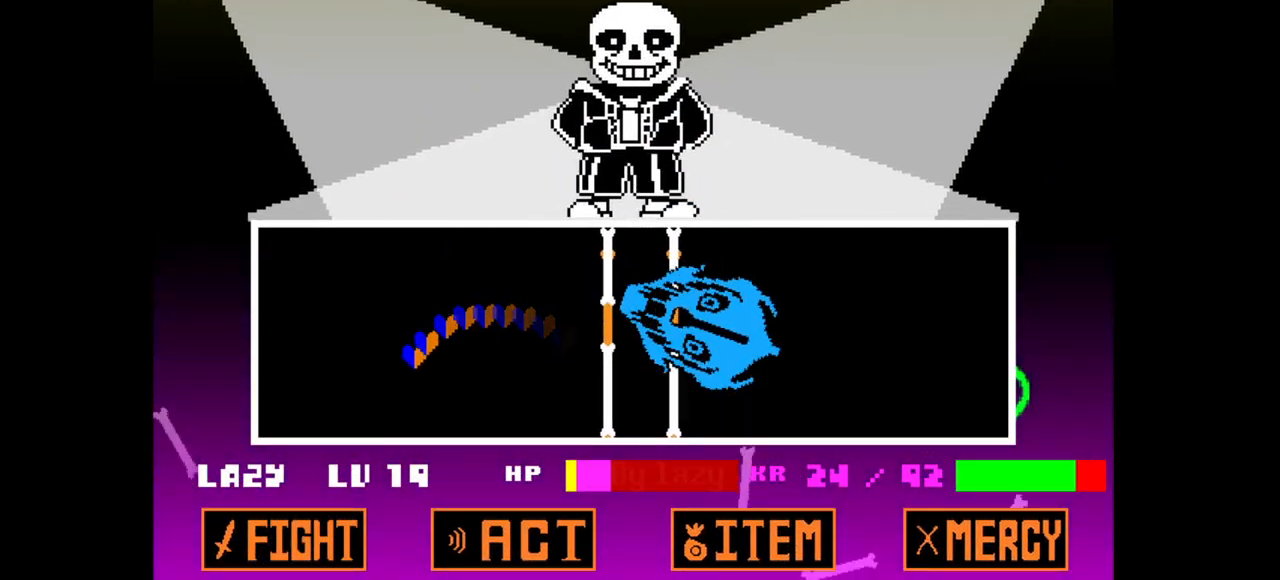
{"keys": ["right"], "events": [[17, "v", "up"], [150, "right", "down"], [150, "v", "down"], [200, "left", "up"], [333, "v", "up"]]}
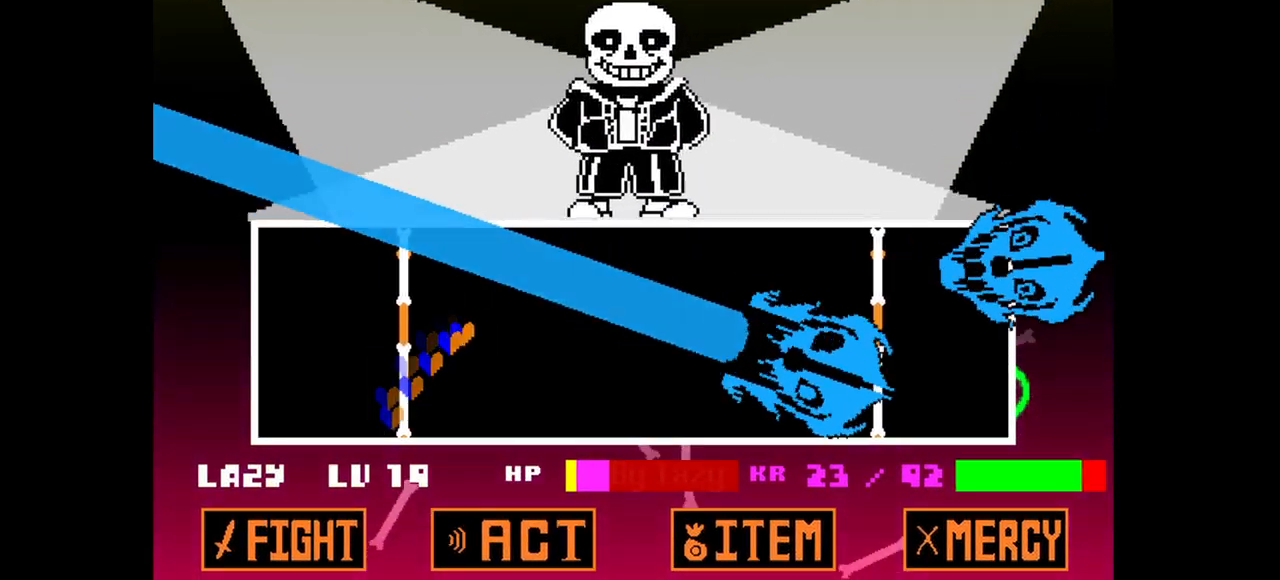
{"keys": ["right", "v"], "events": [[133, "v", "down"], [183, "left", "down"], [317, "left", "up"]]}
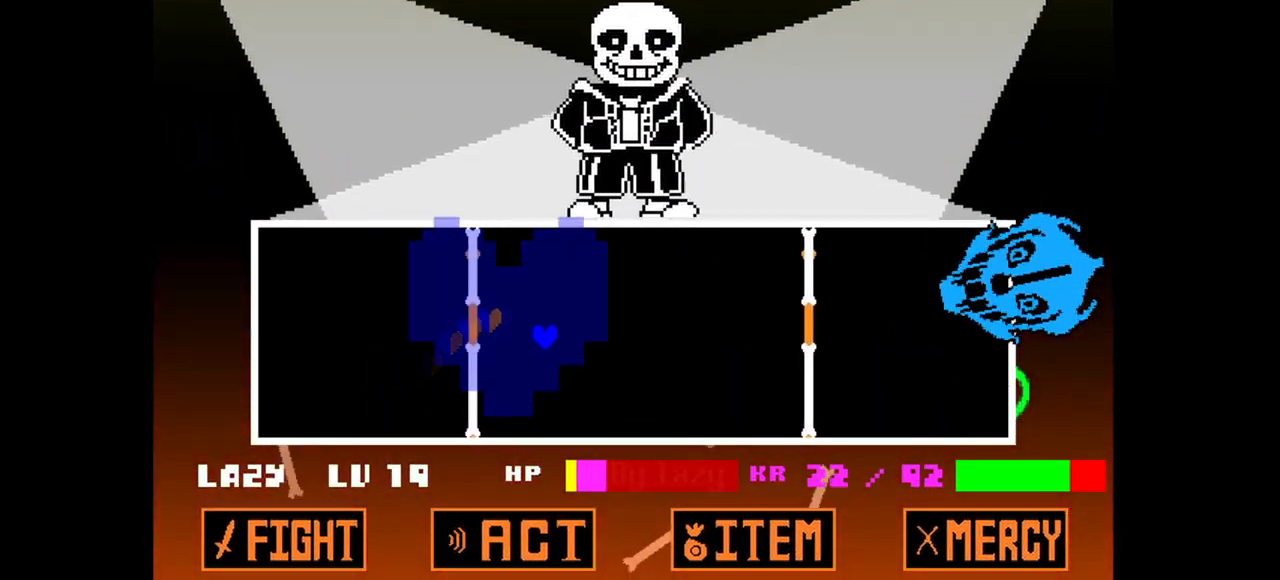
{"keys": ["right"], "events": [[50, "v", "up"]]}
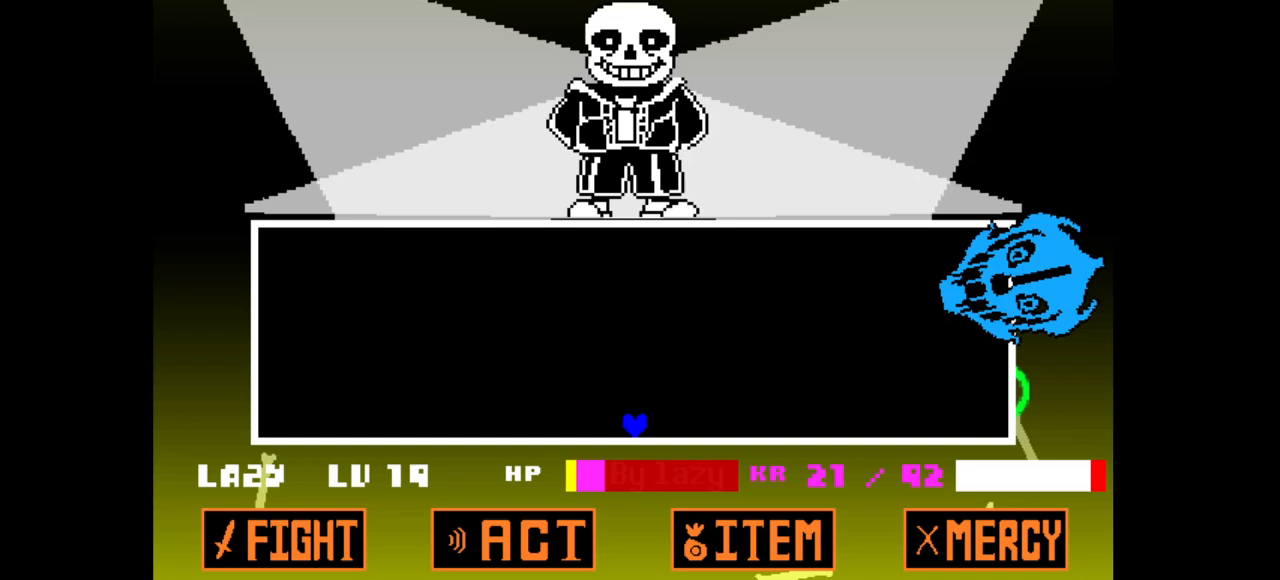
{"keys": ["right"], "events": []}
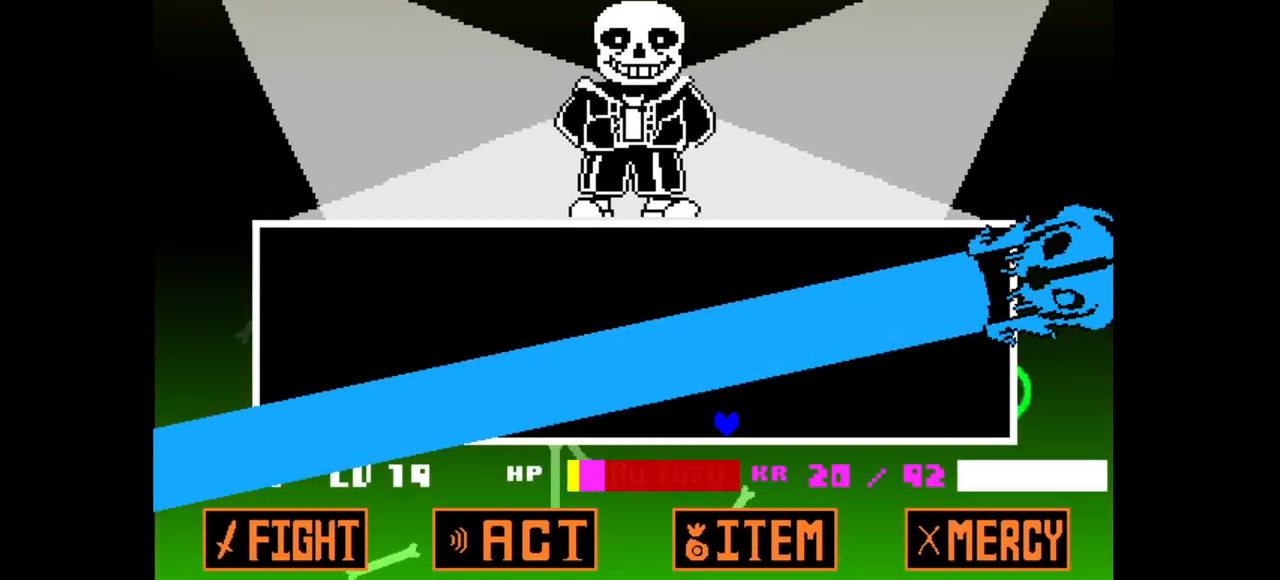
{"keys": [], "events": [[83, "right", "up"]]}
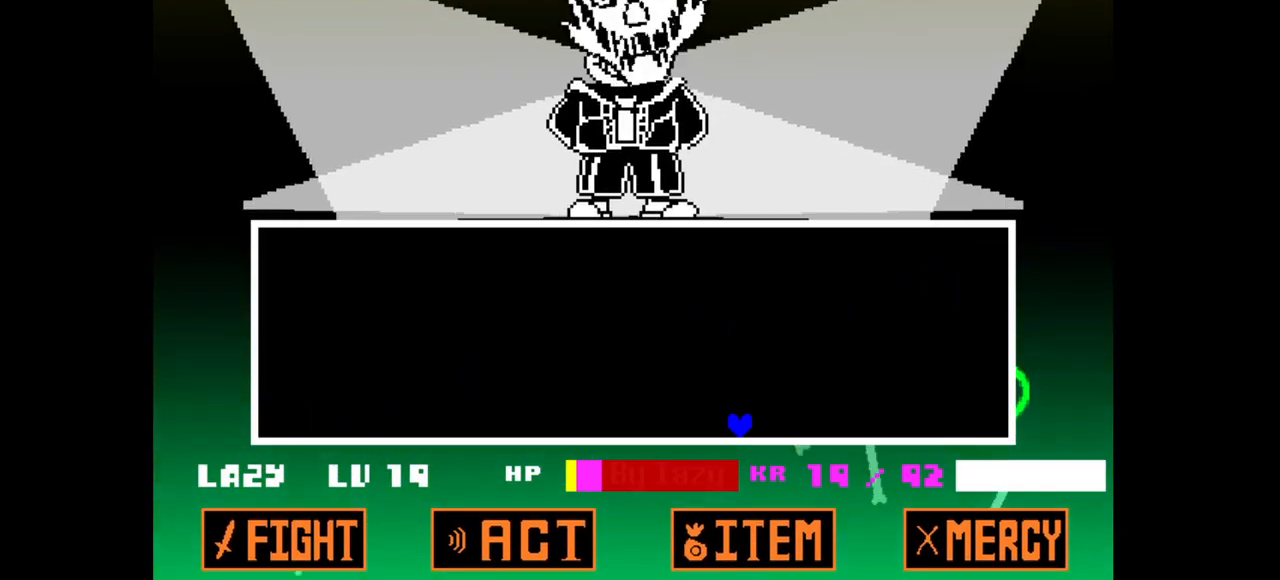
{"keys": [], "events": []}
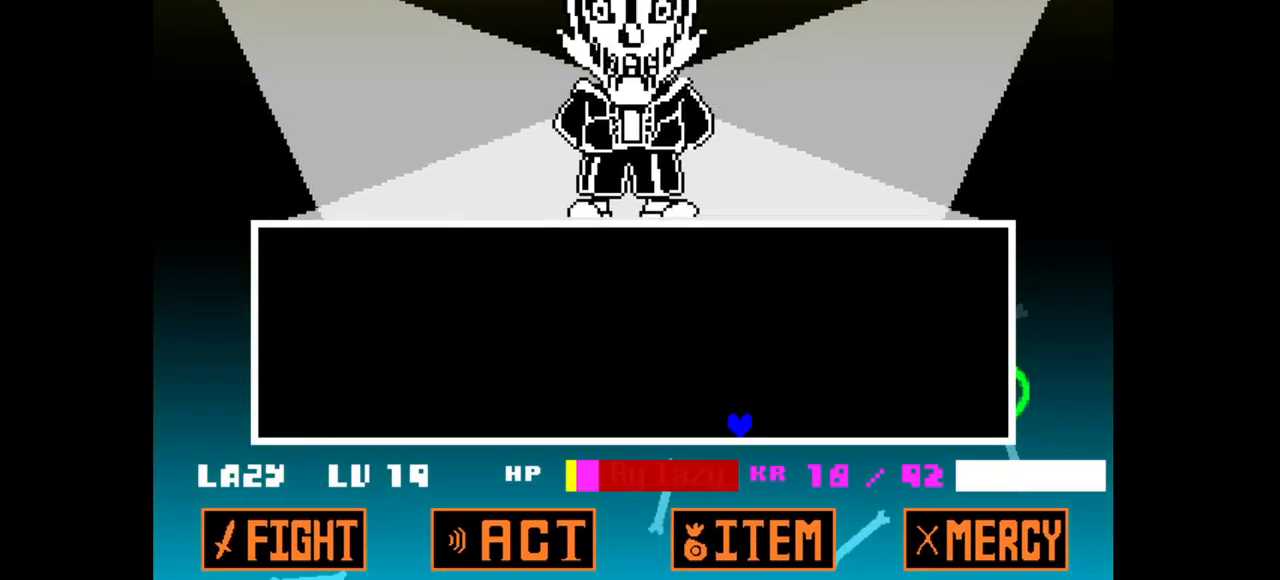
{"keys": [], "events": [[100, "right", "down"], [150, "right", "up"]]}
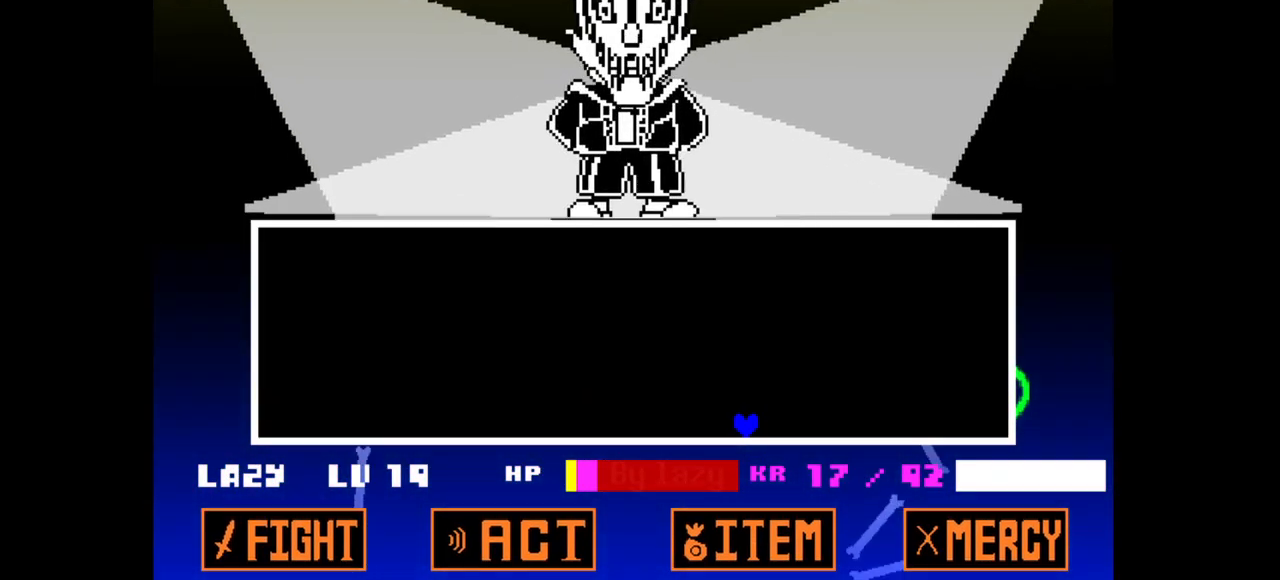
{"keys": [], "events": []}
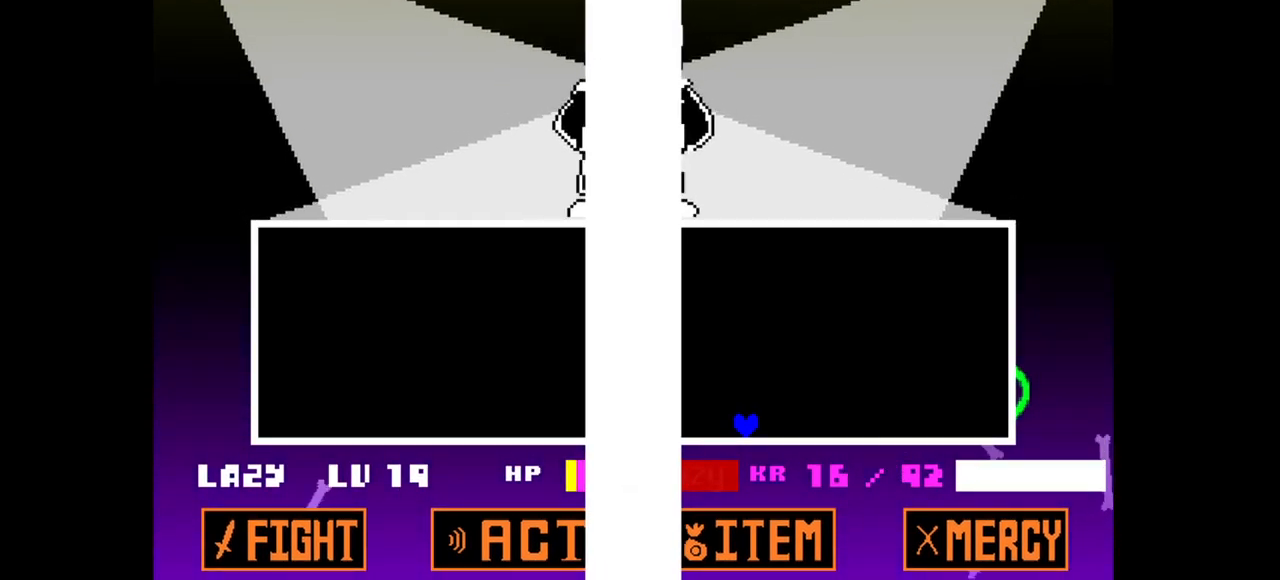
{"keys": ["left", "up"], "events": [[50, "left", "down"], [50, "up", "down"]]}
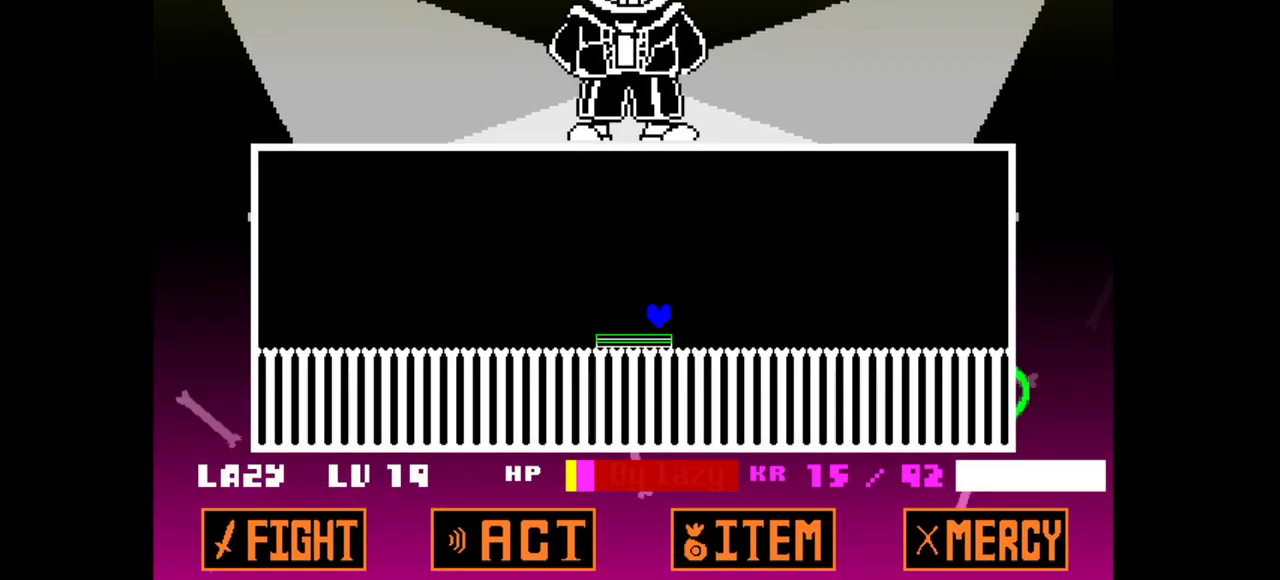
{"keys": [], "events": [[117, "up", "up"], [167, "left", "up"]]}
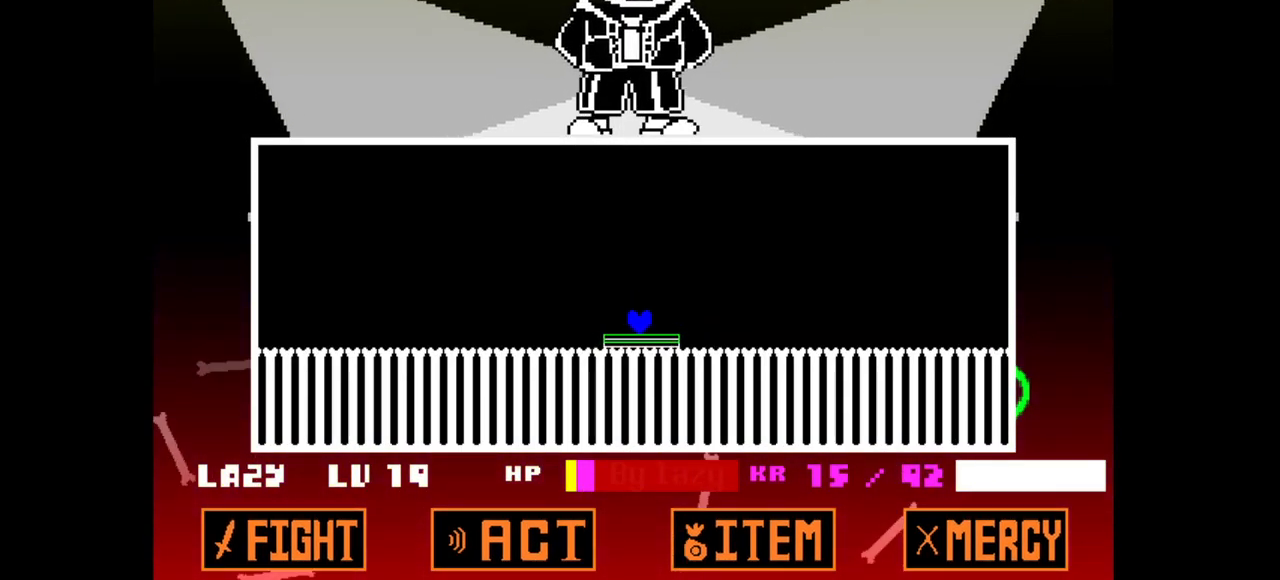
{"keys": [], "events": []}
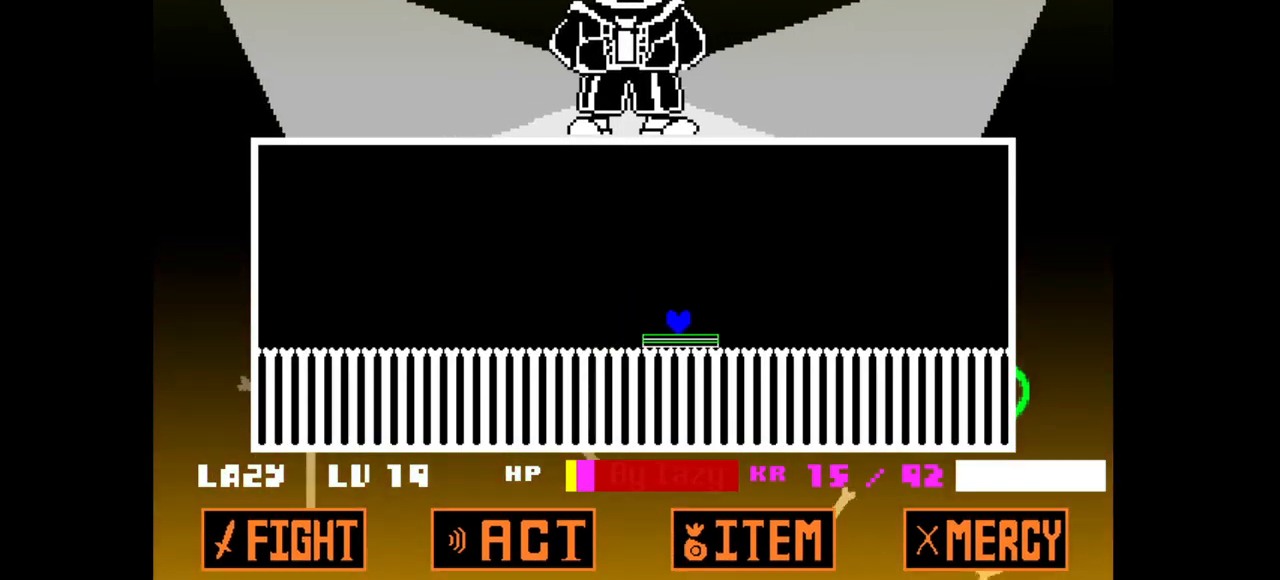
{"keys": [], "events": []}
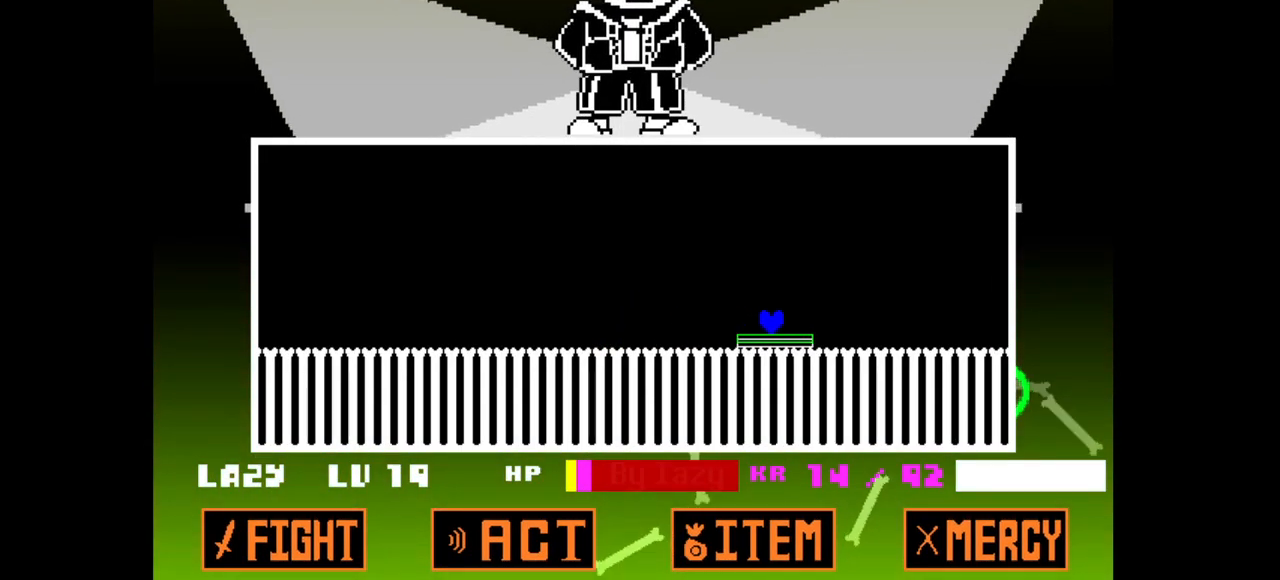
{"keys": [], "events": []}
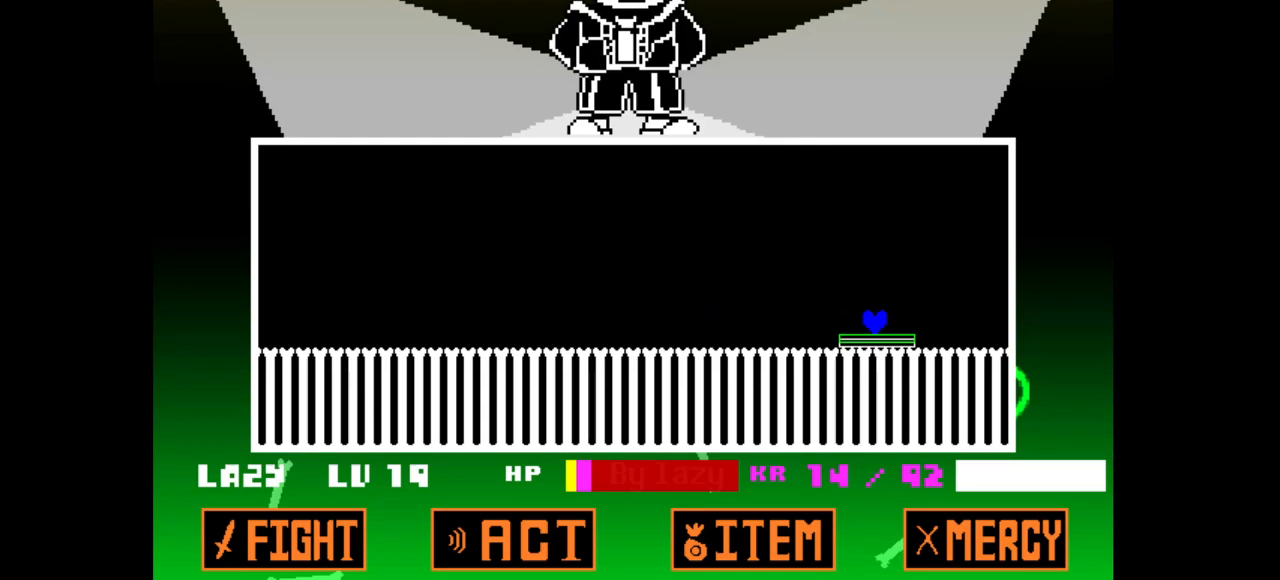
{"keys": [], "events": []}
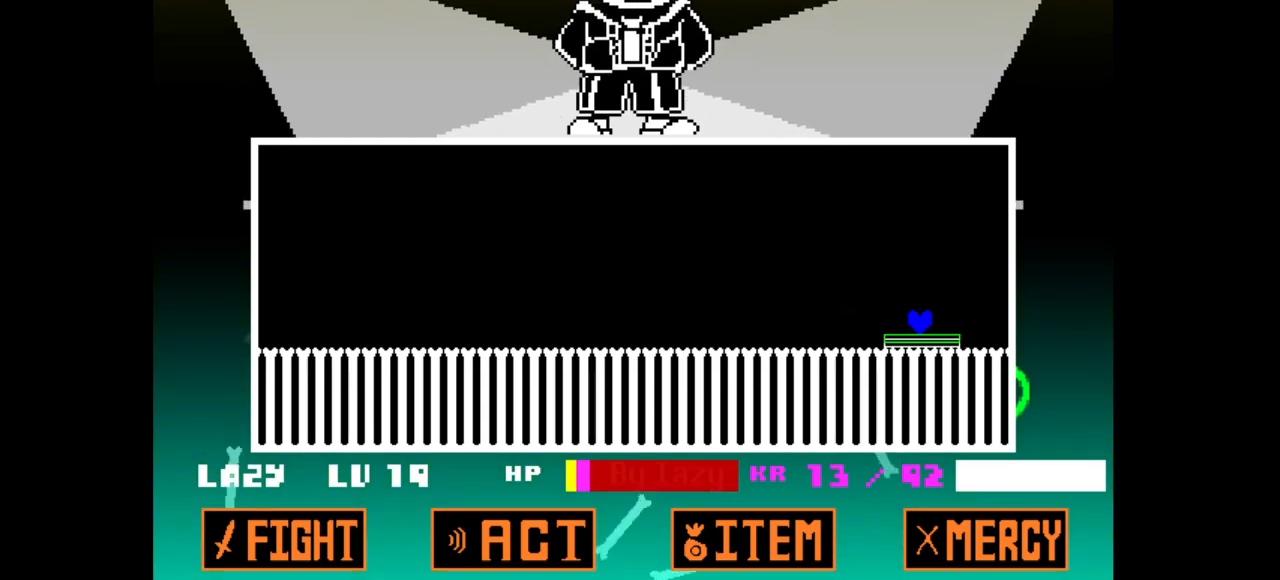
{"keys": ["v"], "events": [[283, "v", "down"]]}